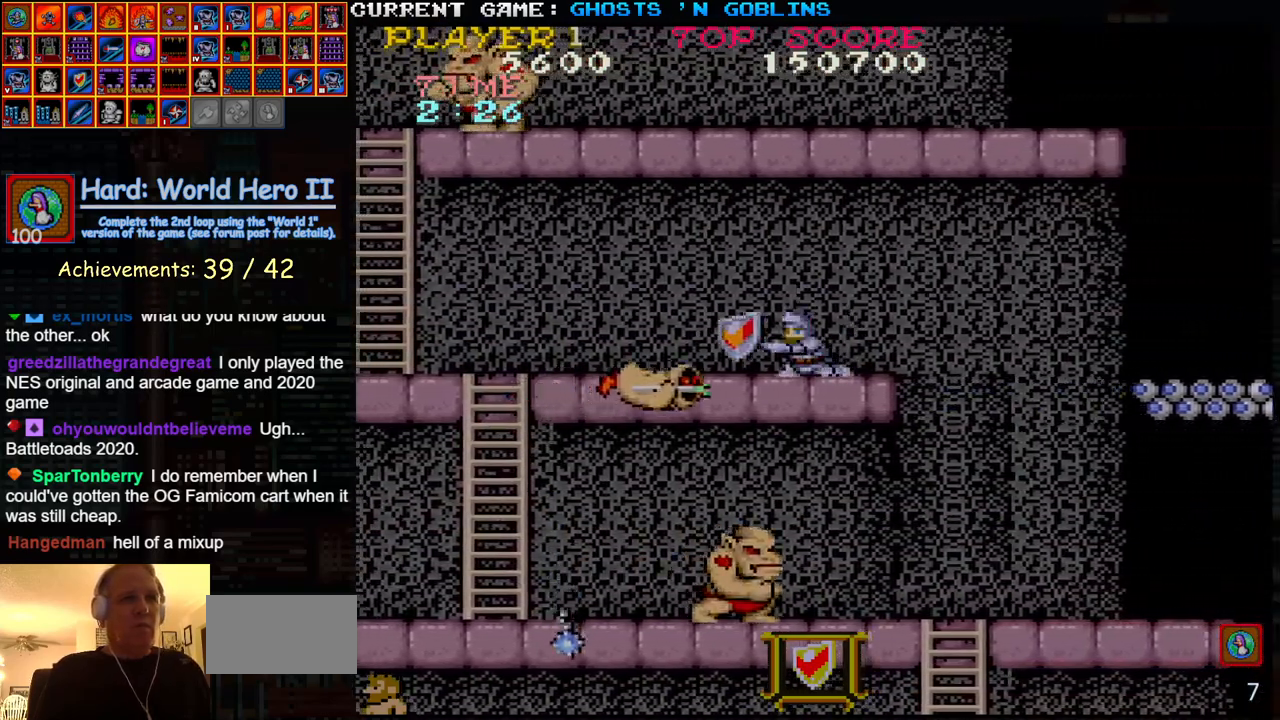
Gameplay with a controller (arcade stick); each line is a JSON object with the inputs held at the frame after it. "events" lists button and stick changes between this image and that frame as [ms after this image, input, new state], when the widget could be followed in between. Not read: L3 R3.
{"buttons": [], "left_stick": "center", "events": [[117, "left_stick", "up"], [200, "TRIANGLE", "down"], [367, "TRIANGLE", "up"], [400, "left_stick", "center"]]}
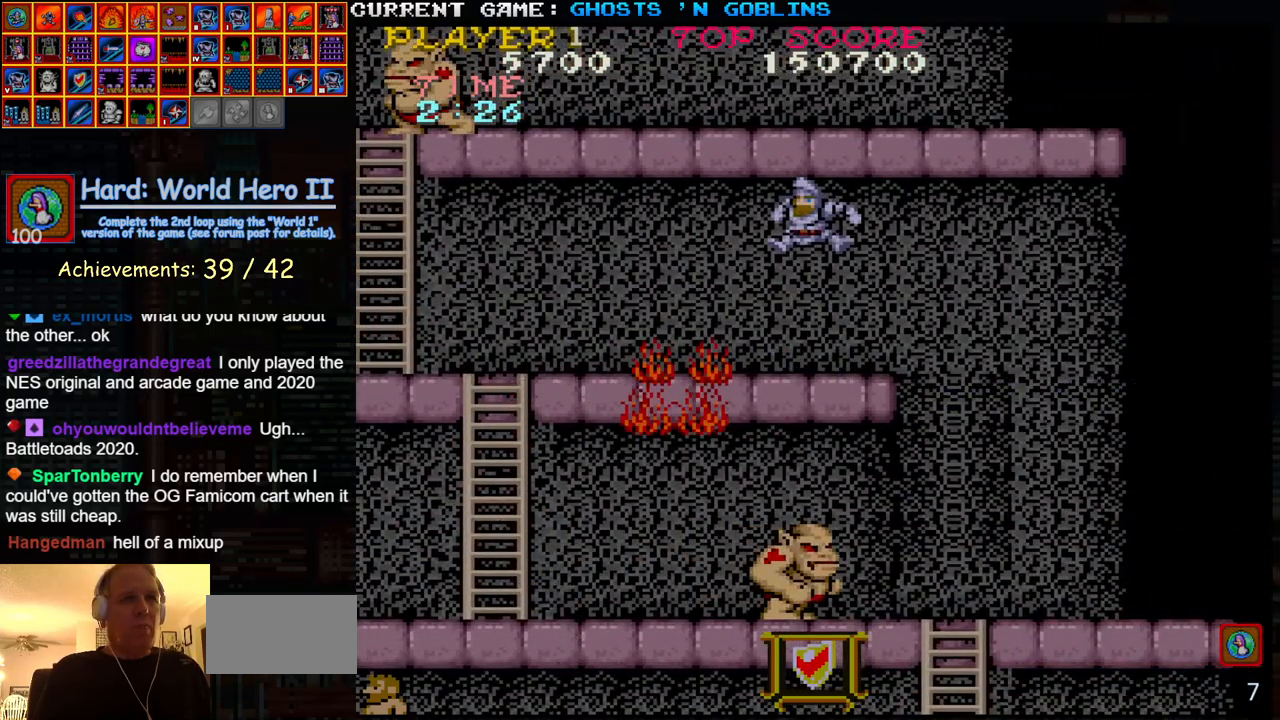
{"buttons": [], "left_stick": "center", "events": [[333, "SQUARE", "down"], [417, "SQUARE", "up"]]}
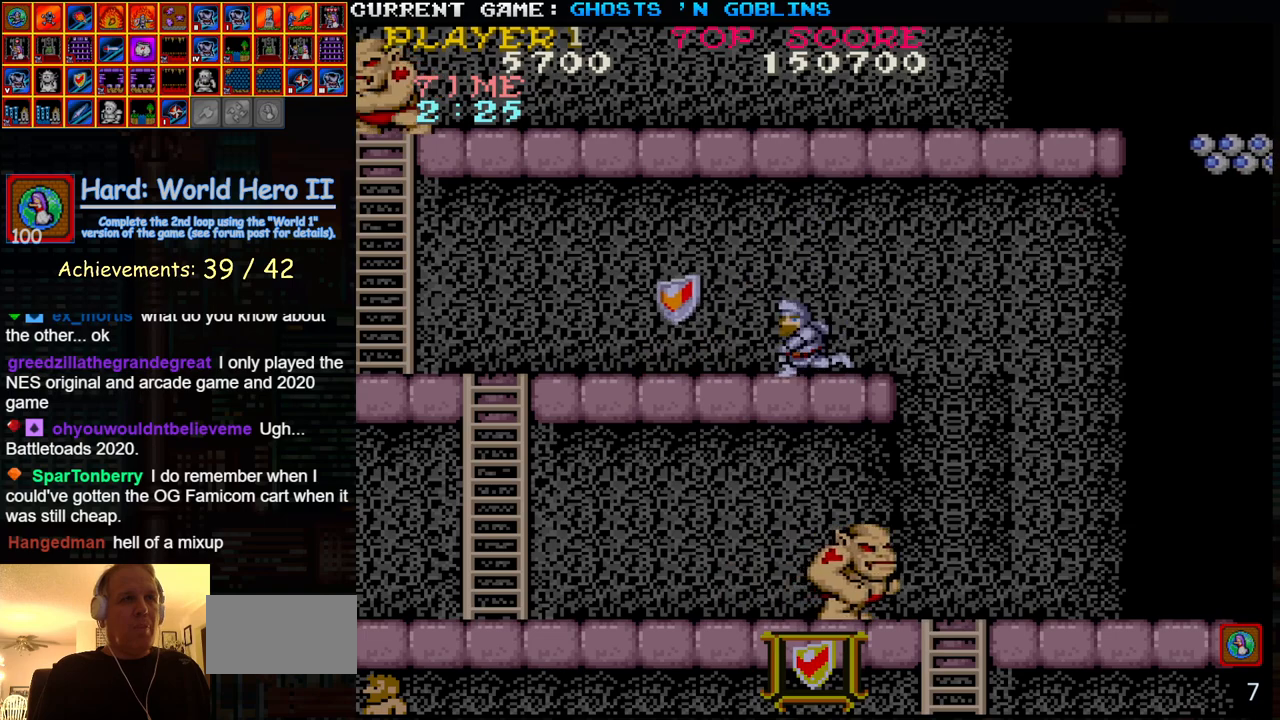
{"buttons": ["SQUARE"], "left_stick": "center", "events": [[67, "SQUARE", "down"], [117, "SQUARE", "up"], [267, "SQUARE", "down"], [333, "SQUARE", "up"], [483, "SQUARE", "down"]]}
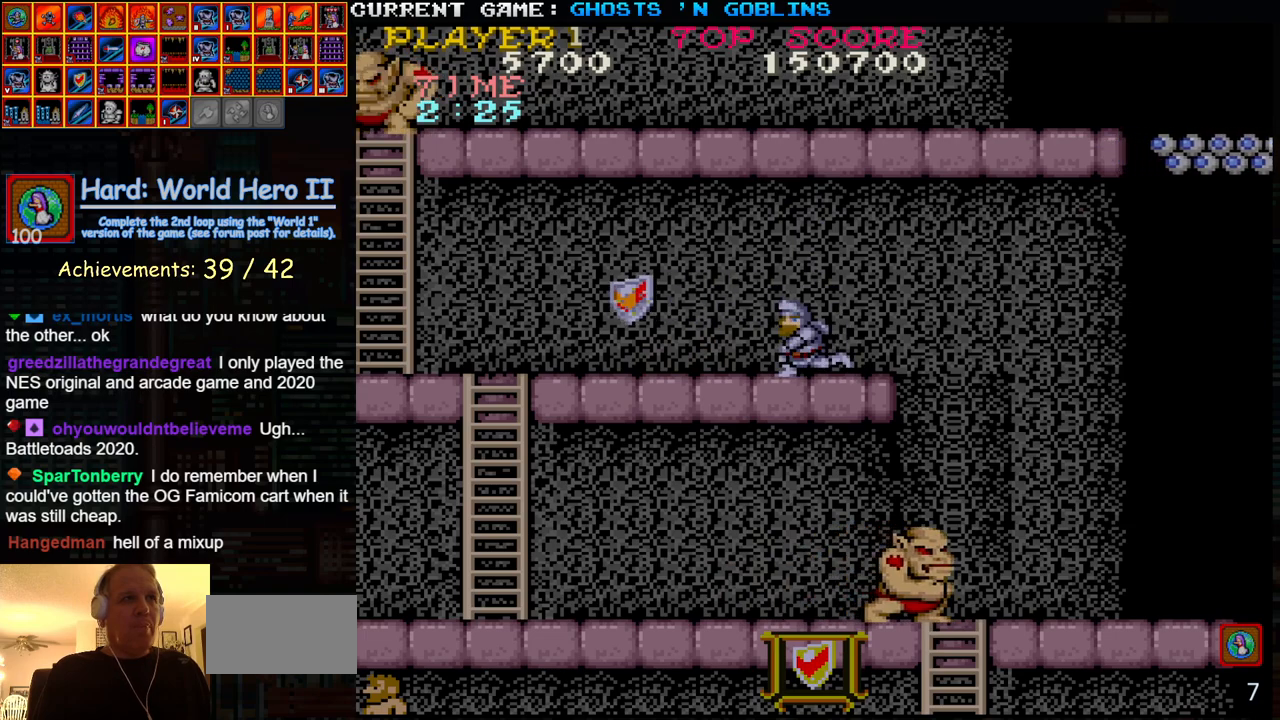
{"buttons": [], "left_stick": "center", "events": [[50, "SQUARE", "up"], [183, "SQUARE", "down"], [250, "SQUARE", "up"], [383, "SQUARE", "down"], [450, "SQUARE", "up"]]}
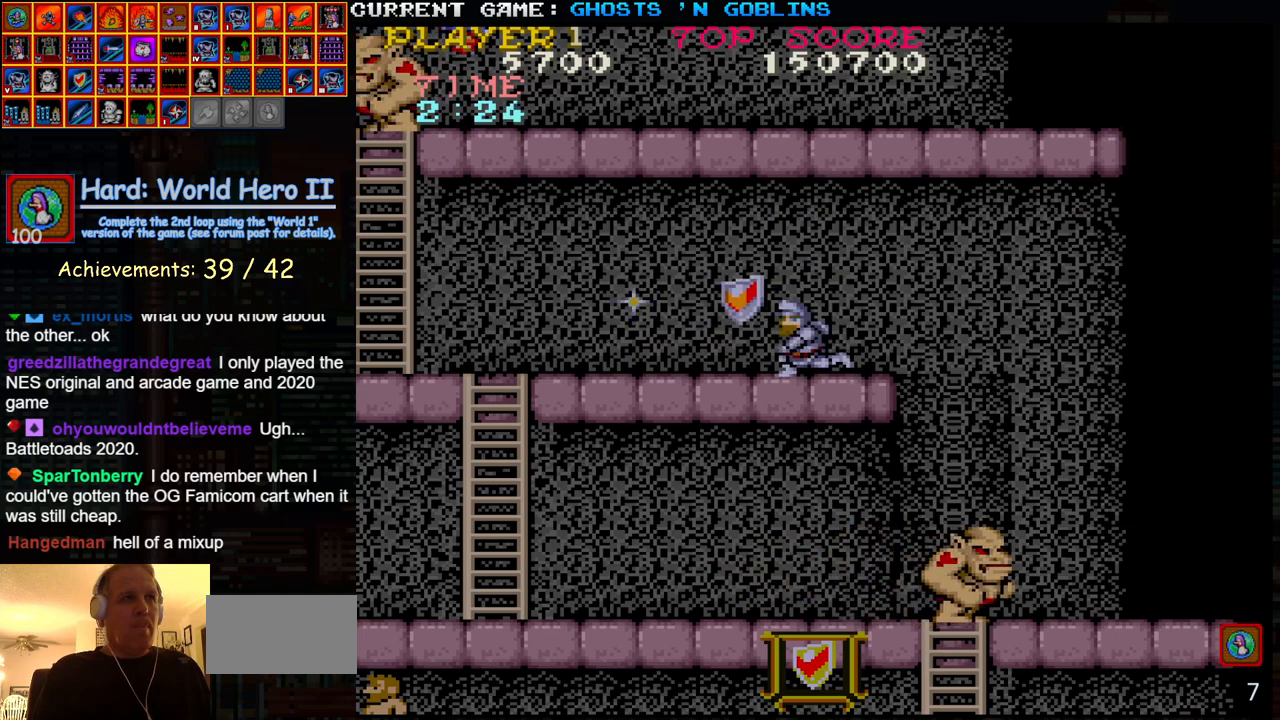
{"buttons": ["SQUARE"], "left_stick": "center", "events": [[83, "SQUARE", "down"], [167, "SQUARE", "up"], [283, "SQUARE", "down"], [367, "SQUARE", "up"], [483, "SQUARE", "down"]]}
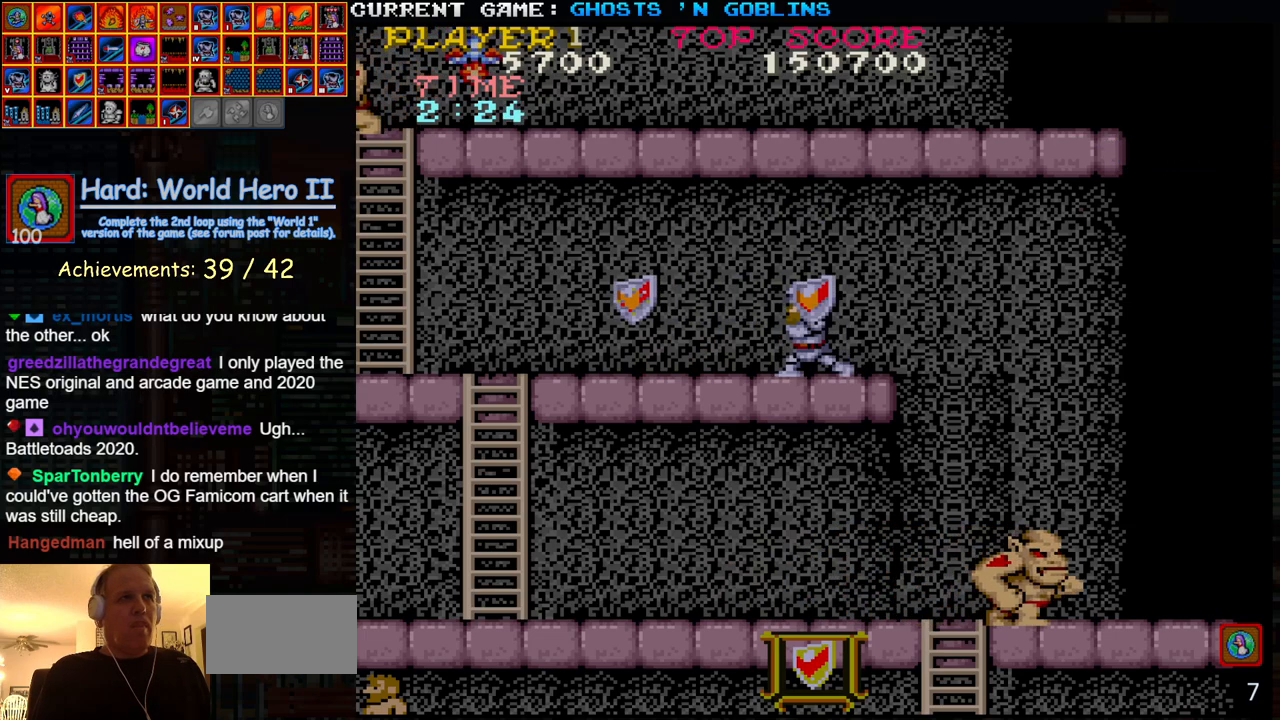
{"buttons": [], "left_stick": "center", "events": [[67, "SQUARE", "up"], [167, "SQUARE", "down"], [250, "SQUARE", "up"], [367, "SQUARE", "down"], [450, "SQUARE", "up"]]}
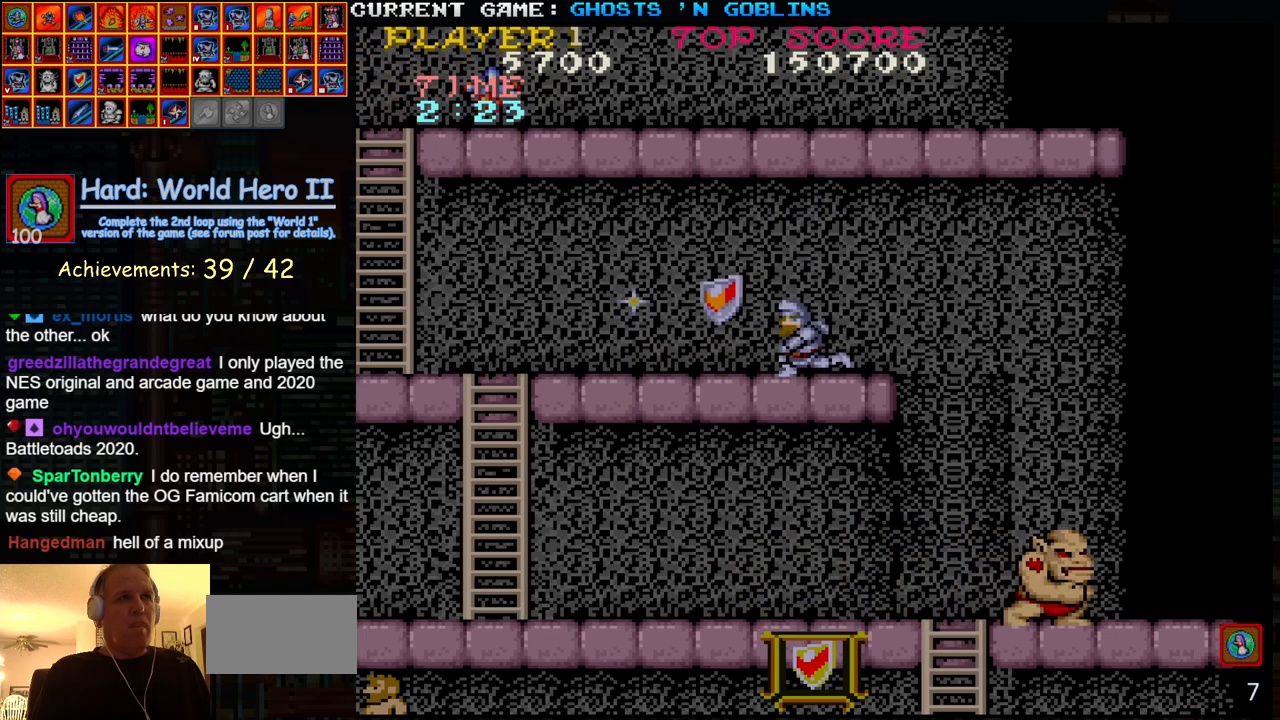
{"buttons": [], "left_stick": "center", "events": [[67, "SQUARE", "down"], [150, "SQUARE", "up"], [250, "TRIANGLE", "down"], [317, "SQUARE", "down"], [350, "TRIANGLE", "up"], [400, "SQUARE", "up"]]}
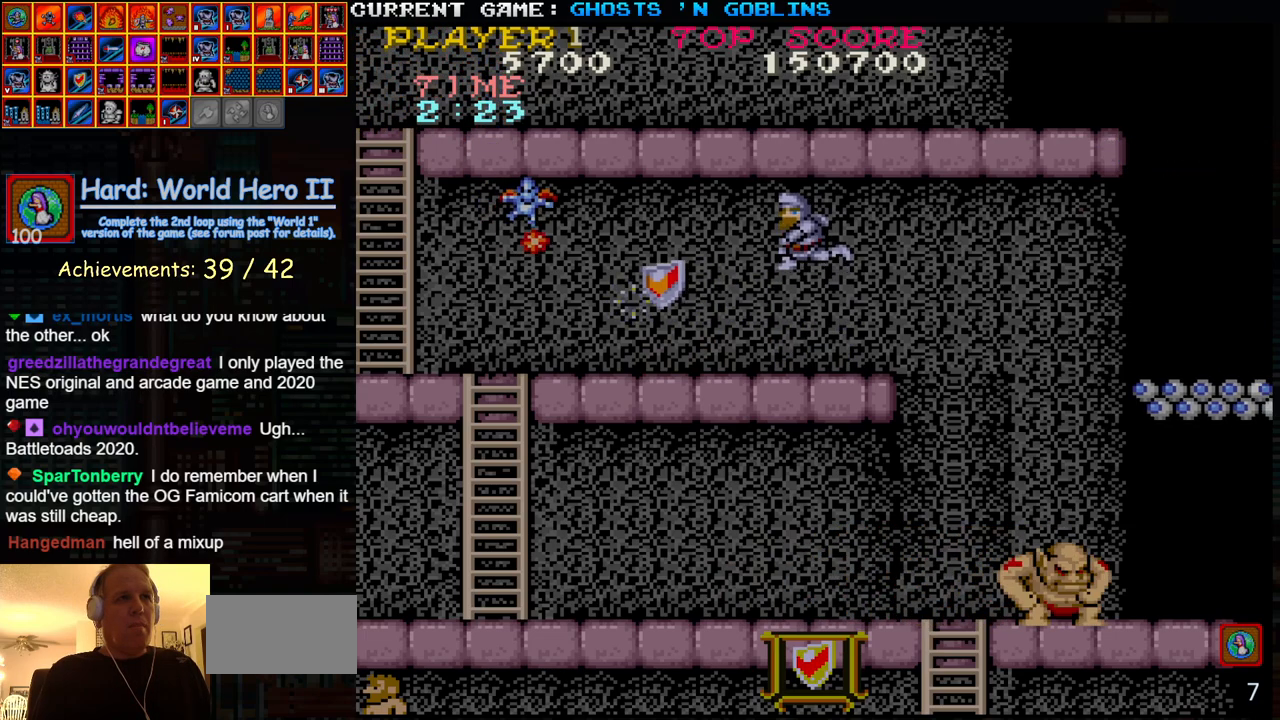
{"buttons": [], "left_stick": "center", "events": [[33, "SQUARE", "down"], [117, "SQUARE", "up"], [233, "SQUARE", "down"], [333, "SQUARE", "up"]]}
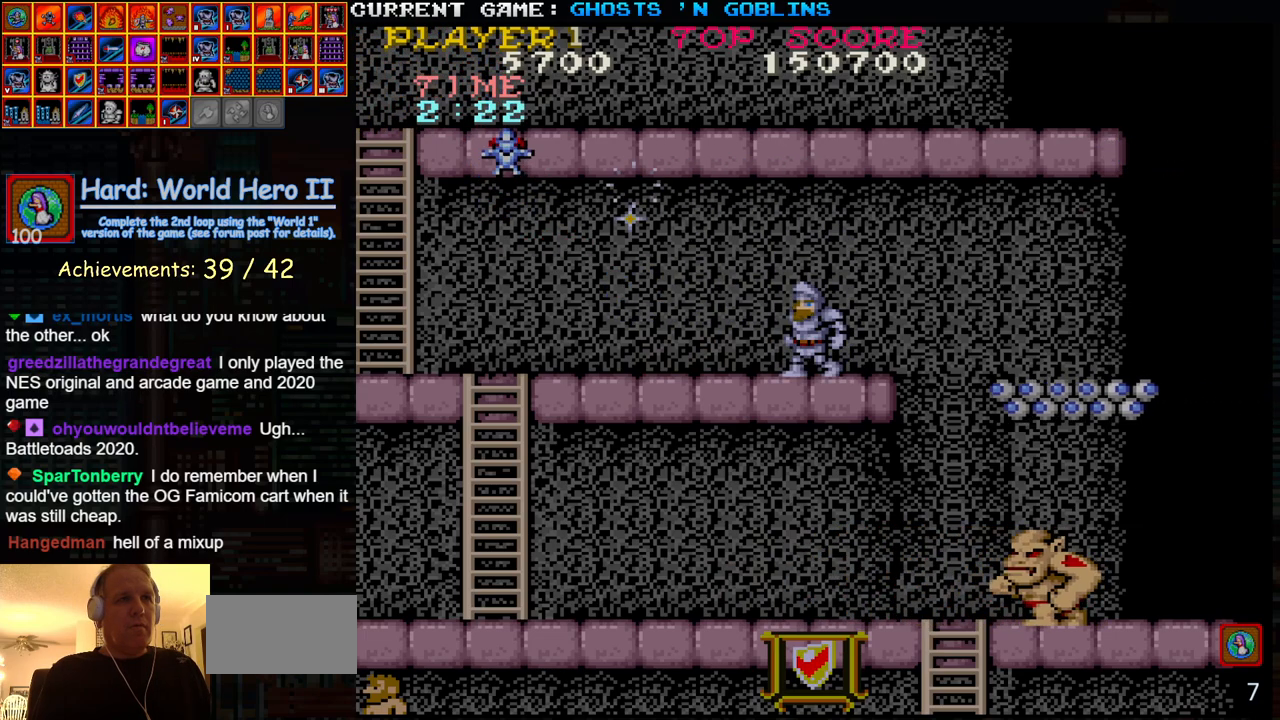
{"buttons": ["SQUARE"], "left_stick": "center", "events": [[17, "left_stick", "left"], [133, "TRIANGLE", "down"], [283, "TRIANGLE", "up"], [300, "SQUARE", "down"], [400, "SQUARE", "up"], [483, "left_stick", "center"], [500, "SQUARE", "down"]]}
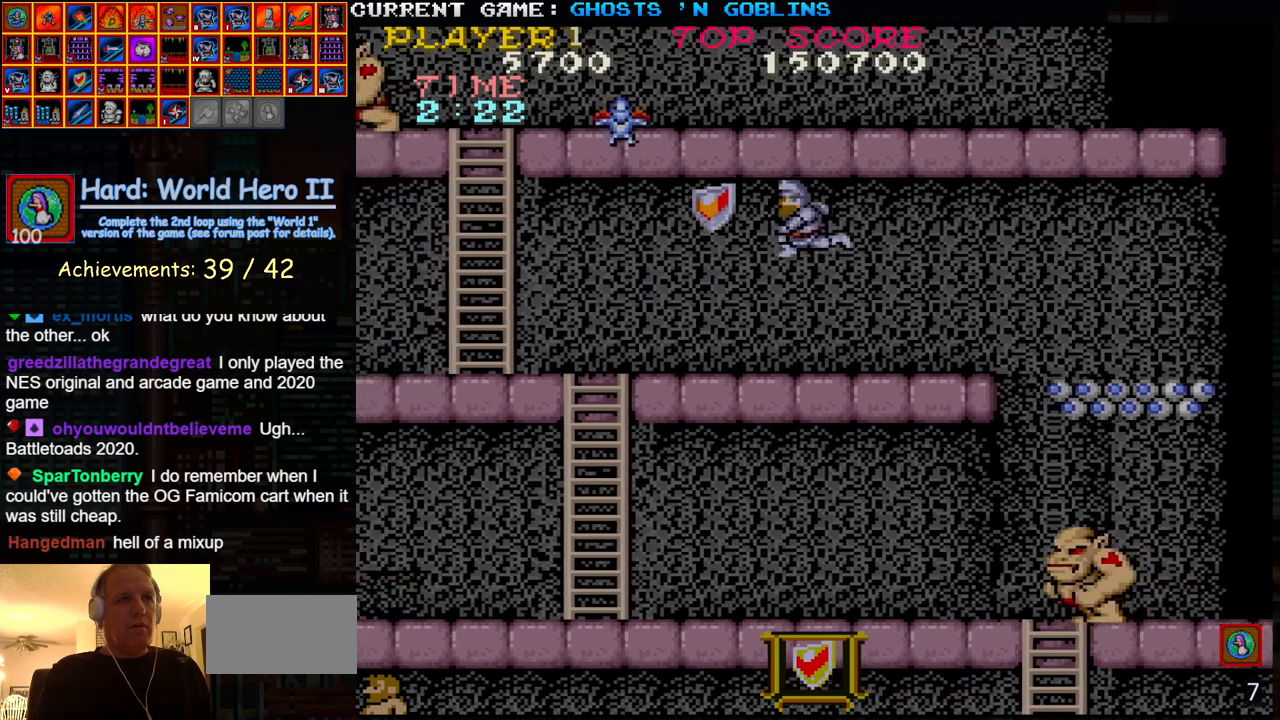
{"buttons": ["SQUARE"], "left_stick": "center", "events": [[117, "SQUARE", "up"], [250, "TRIANGLE", "down"], [400, "TRIANGLE", "up"], [417, "SQUARE", "down"]]}
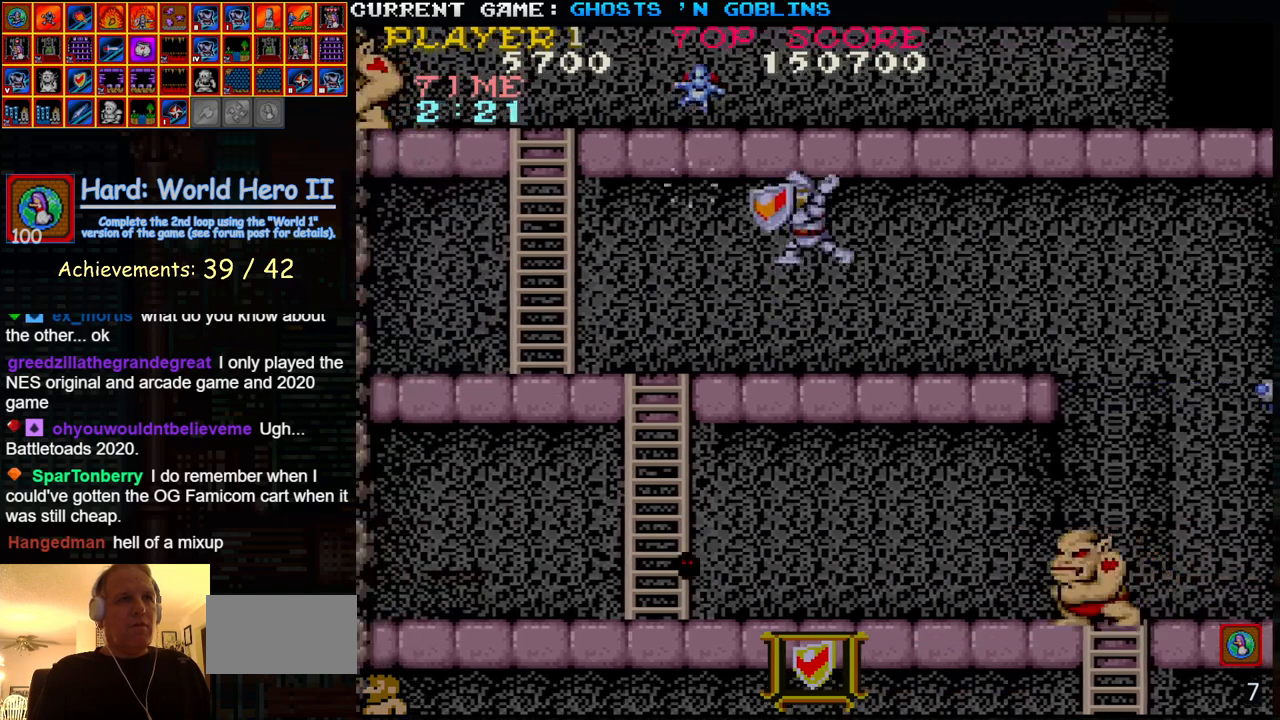
{"buttons": [], "left_stick": "left", "events": [[17, "SQUARE", "up"], [133, "SQUARE", "down"], [250, "SQUARE", "up"], [367, "left_stick", "left"]]}
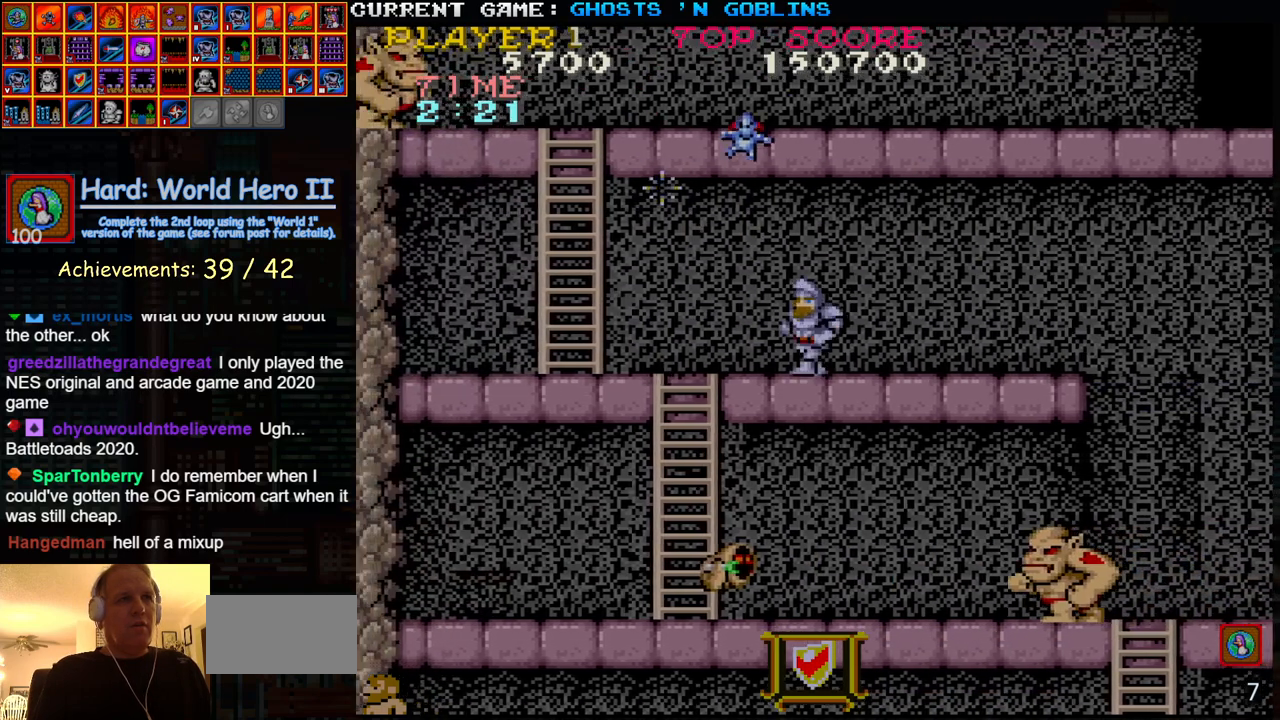
{"buttons": ["SQUARE"], "left_stick": "right"}
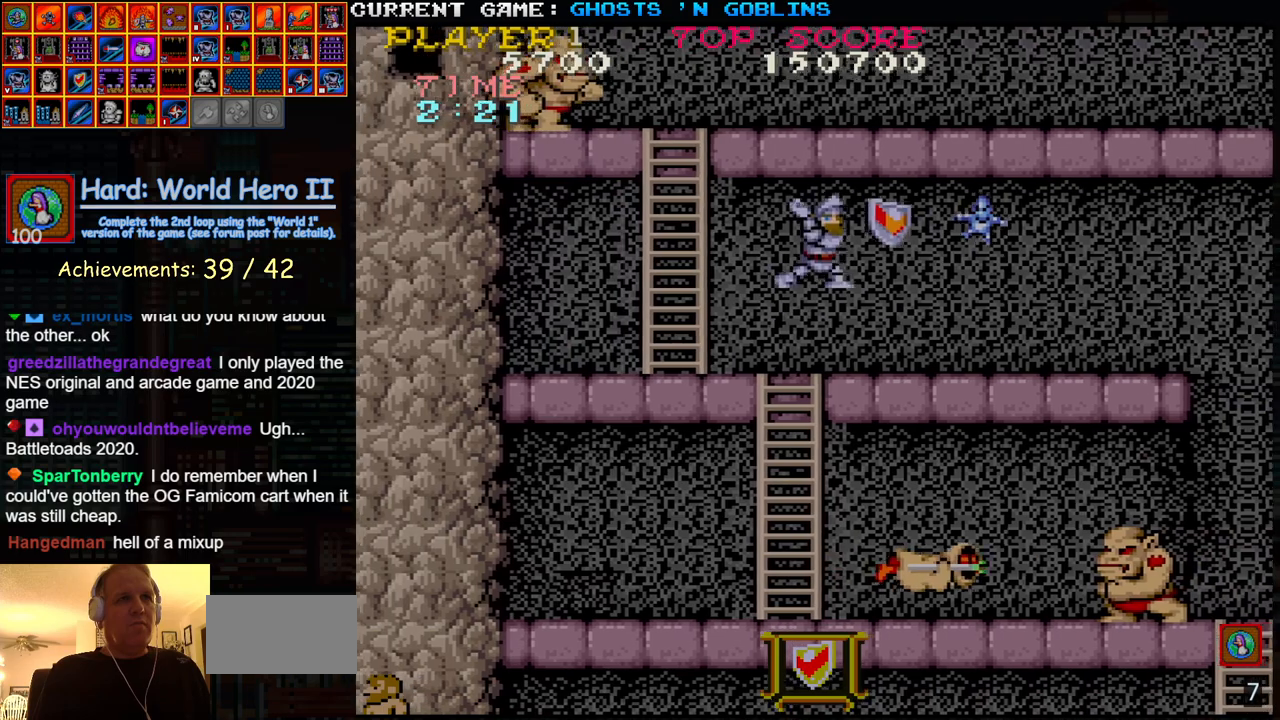
{"buttons": [], "left_stick": "right", "events": [[33, "SQUARE", "up"], [83, "left_stick", "center"], [133, "SQUARE", "down"], [233, "SQUARE", "up"], [383, "left_stick", "right"]]}
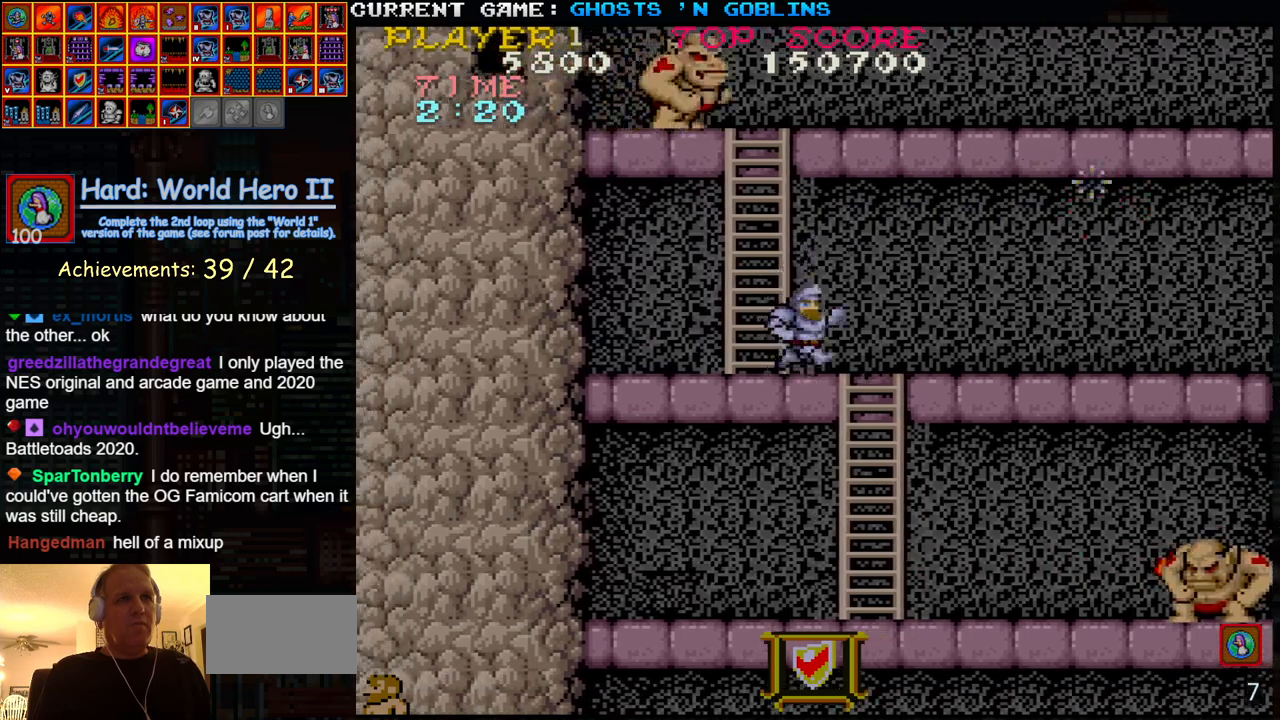
{"buttons": [], "left_stick": "center", "events": [[433, "left_stick", "center"]]}
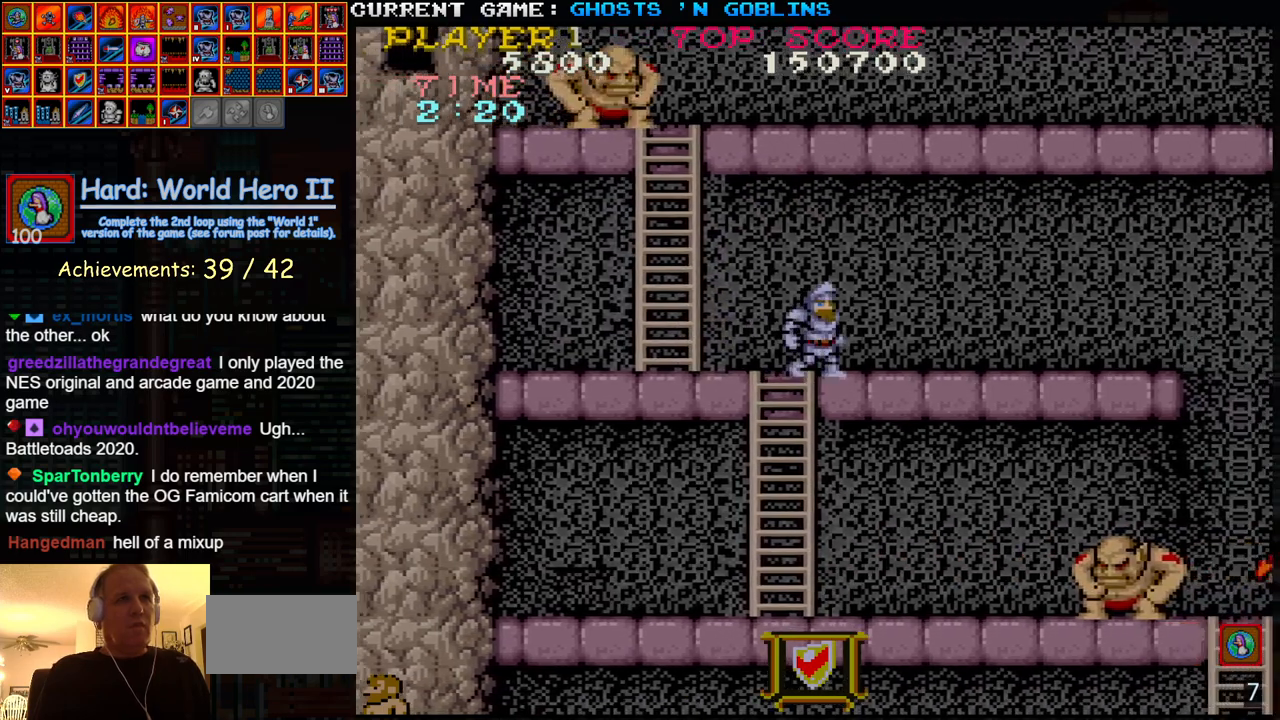
{"buttons": [], "left_stick": "left", "events": [[233, "left_stick", "left"]]}
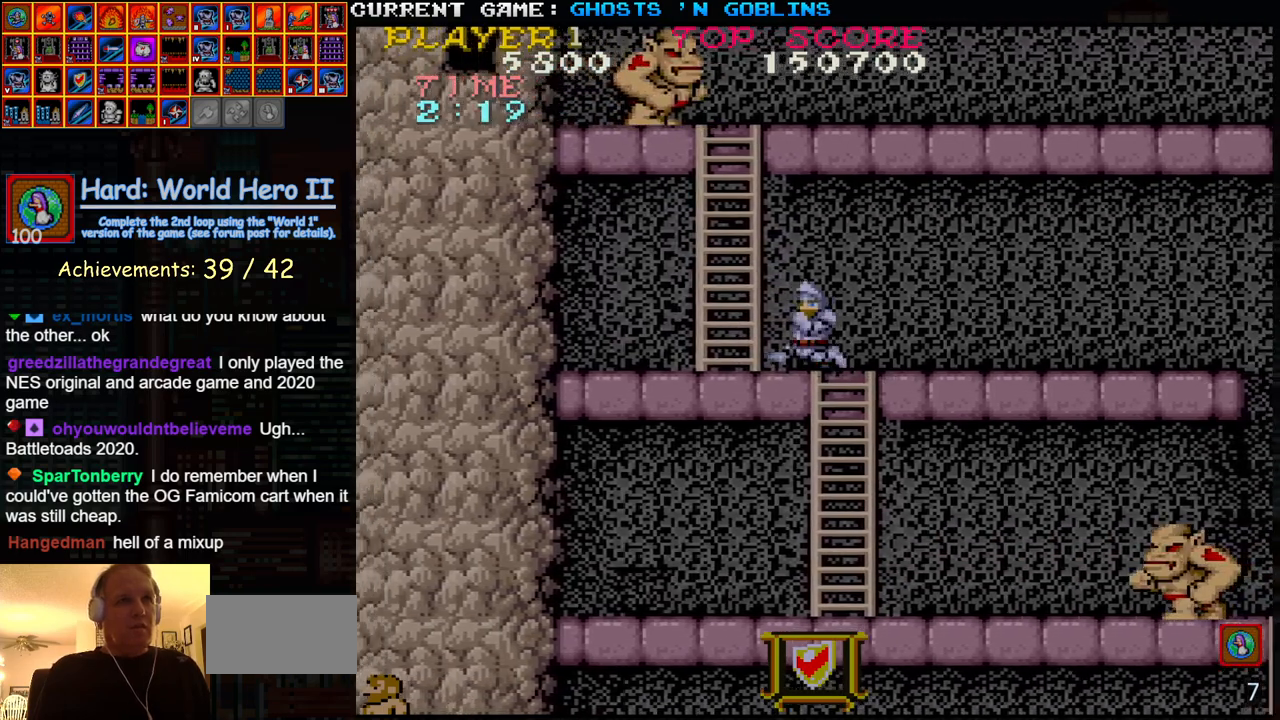
{"buttons": [], "left_stick": "left", "events": [[83, "left_stick", "center"], [500, "left_stick", "left"]]}
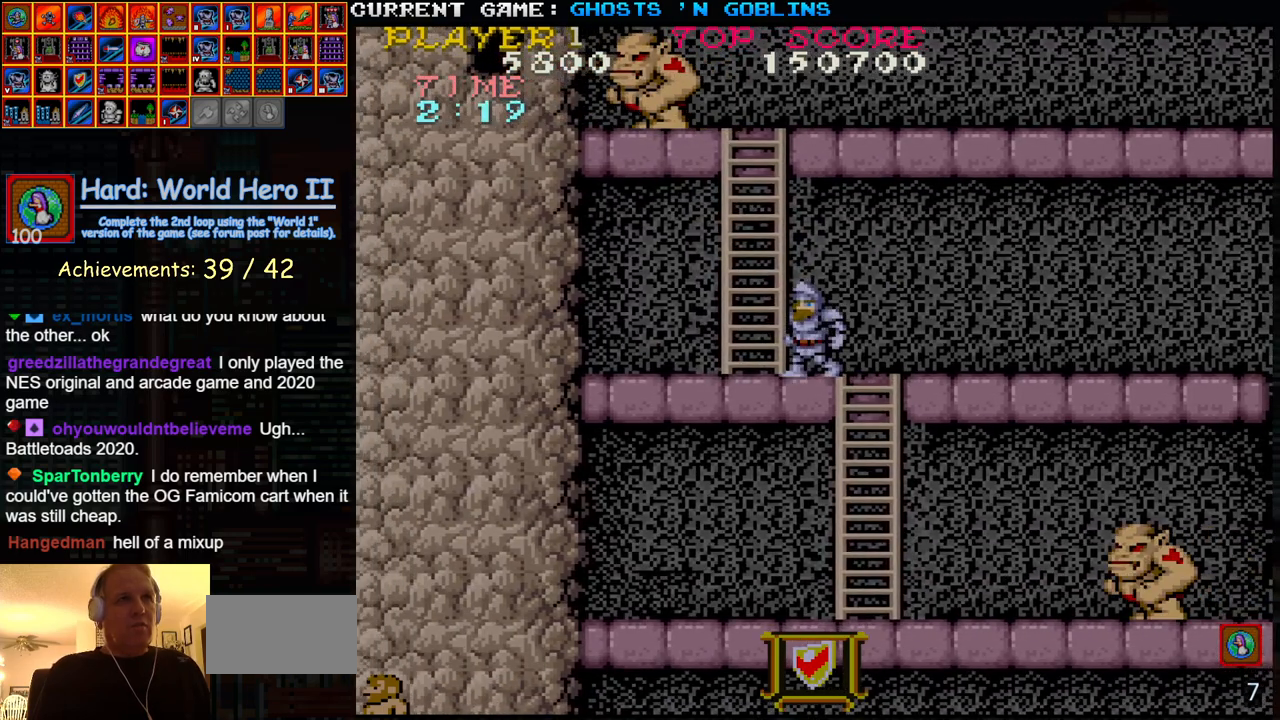
{"buttons": [], "left_stick": "up-right", "events": [[200, "left_stick", "up"], [350, "left_stick", "up-right"]]}
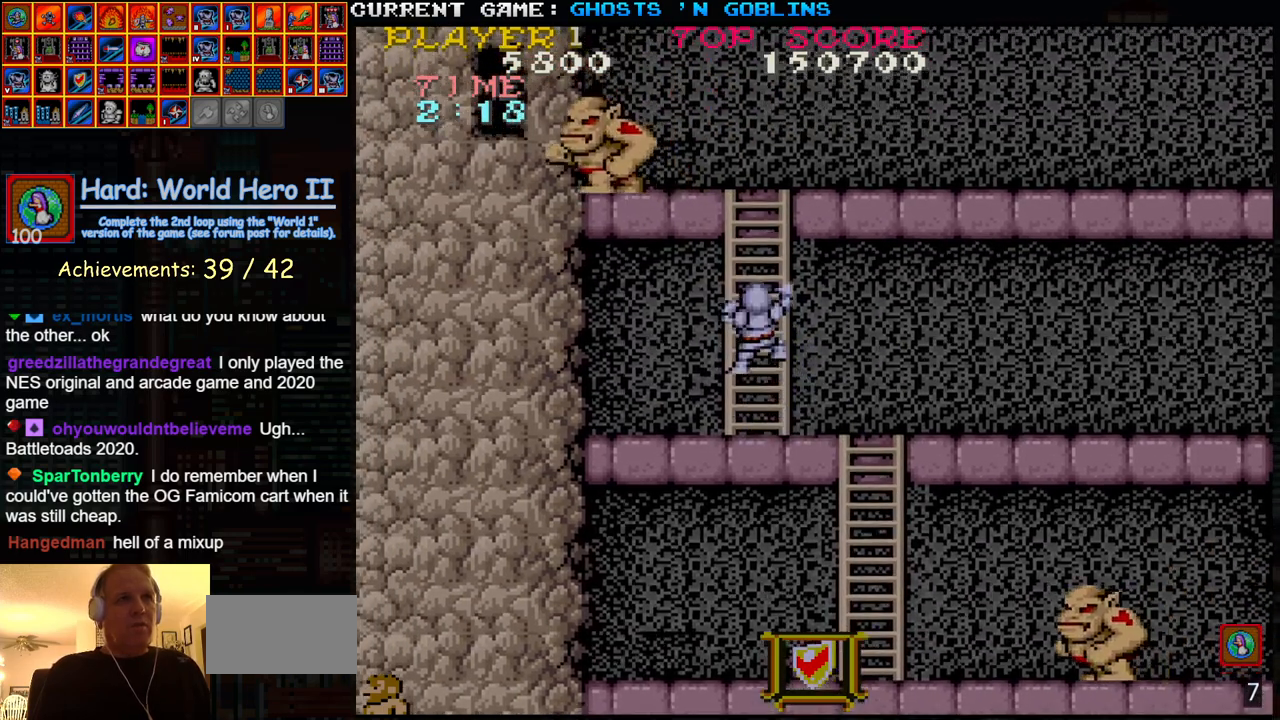
{"buttons": [], "left_stick": "up-right", "events": []}
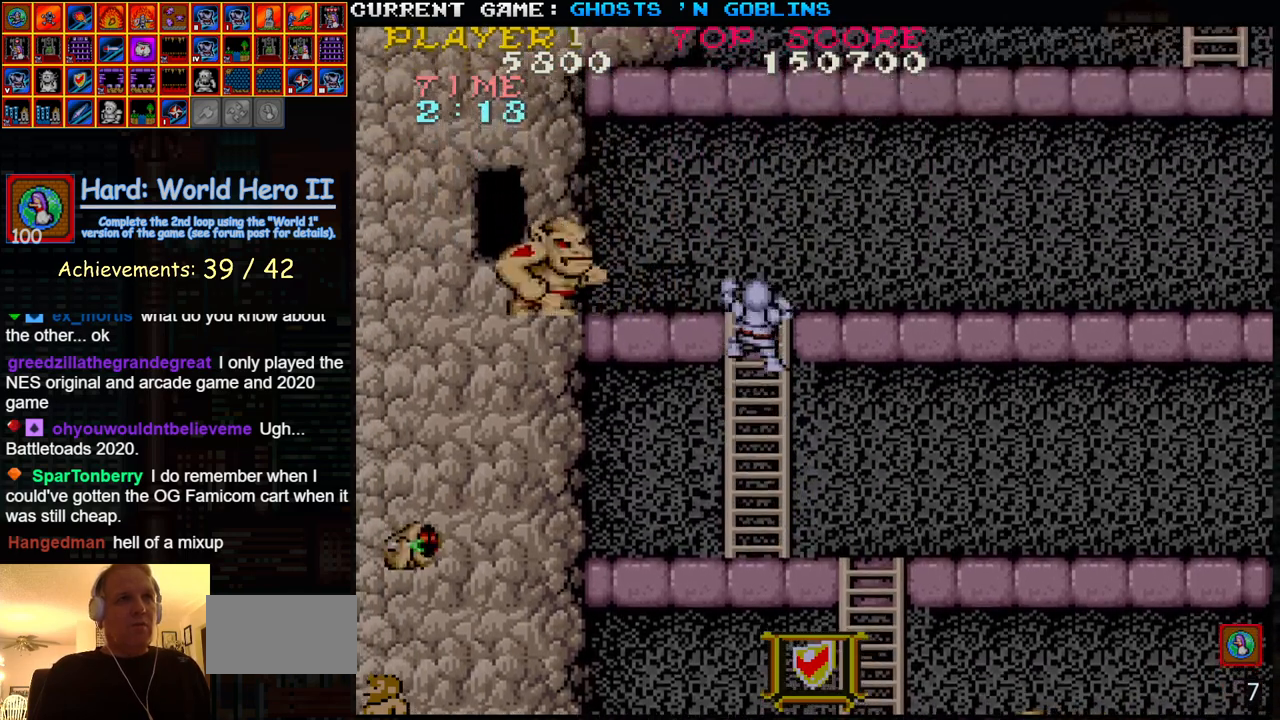
{"buttons": [], "left_stick": "right", "events": [[500, "left_stick", "right"]]}
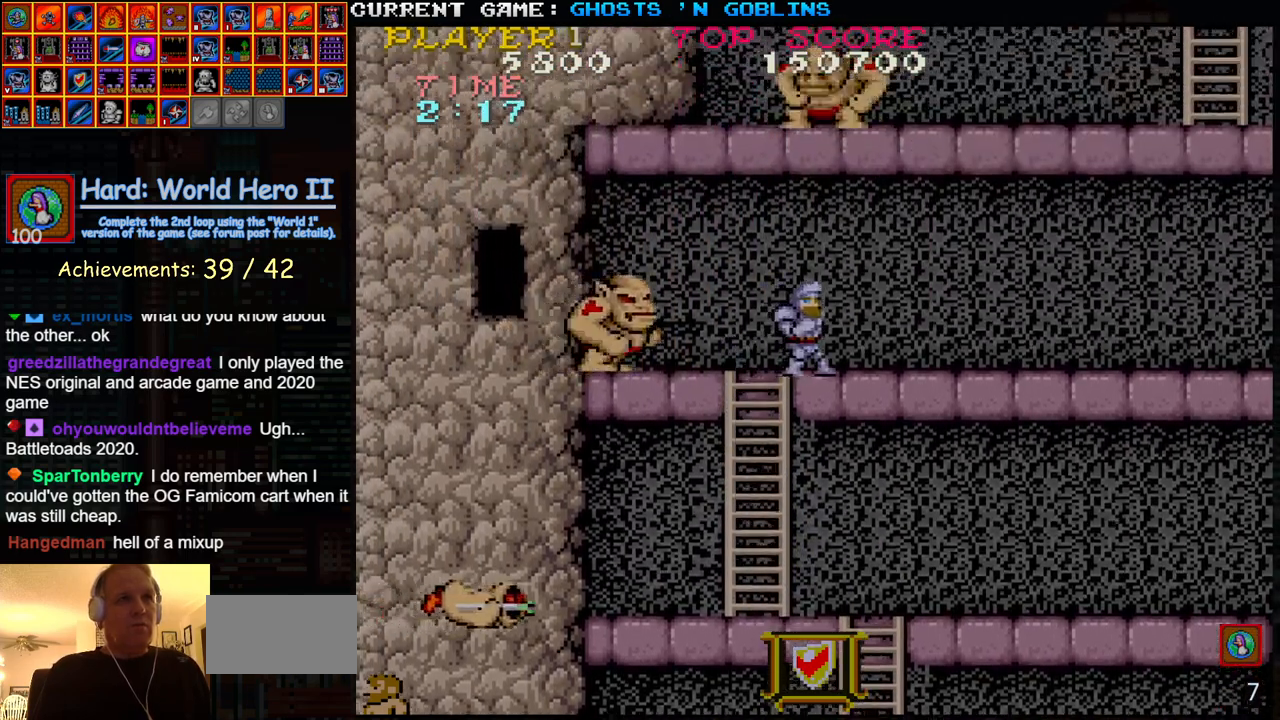
{"buttons": [], "left_stick": "right", "events": []}
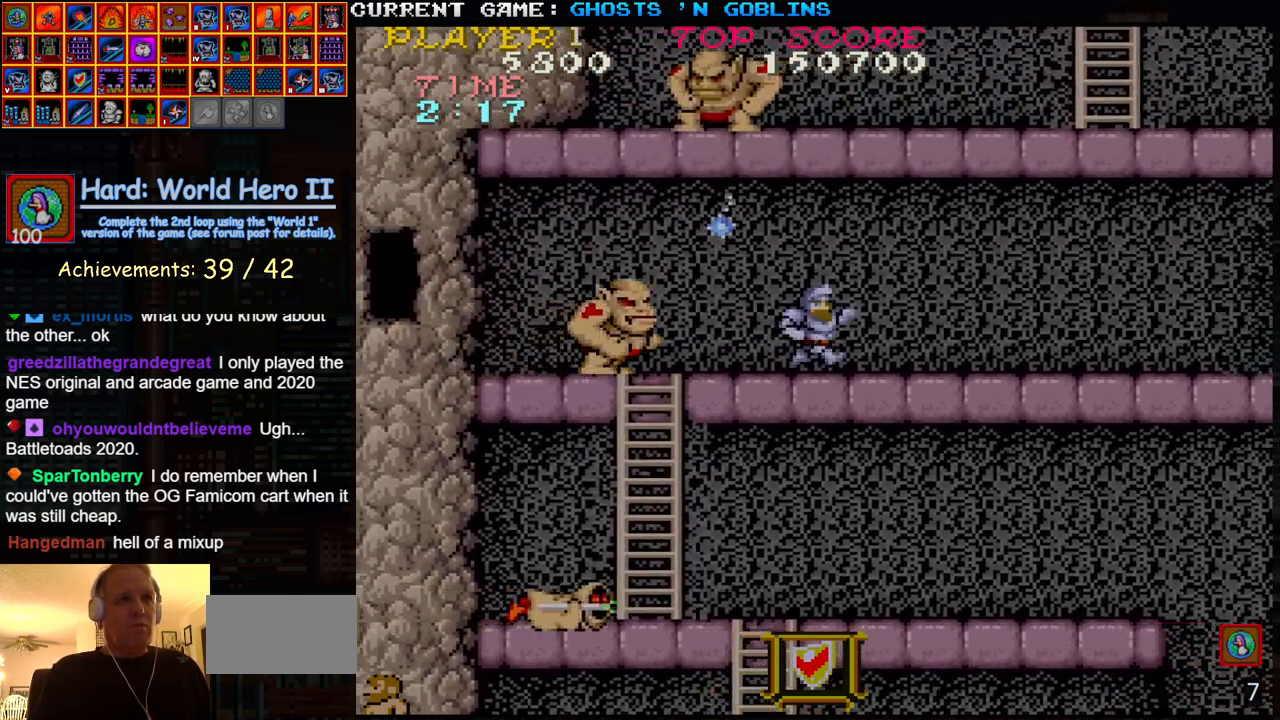
{"buttons": [], "left_stick": "right", "events": []}
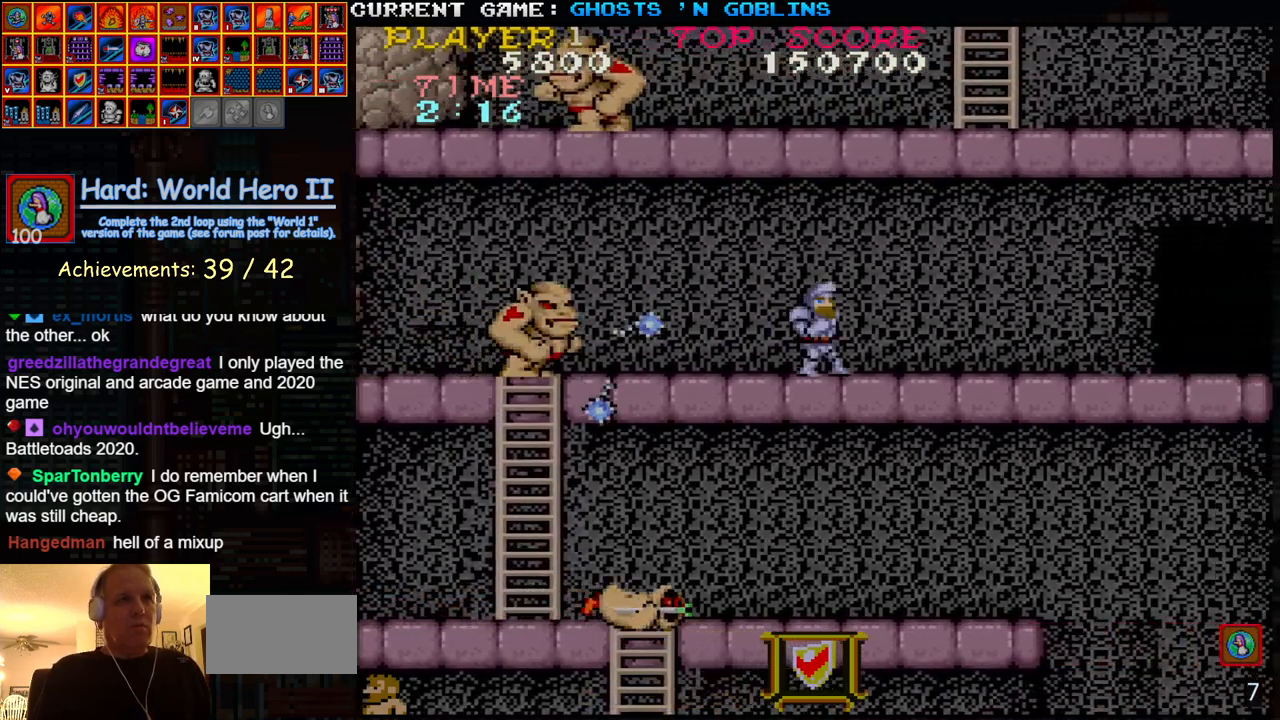
{"buttons": [], "left_stick": "up-right", "events": [[67, "left_stick", "left"], [150, "left_stick", "down"], [183, "SQUARE", "down"], [283, "SQUARE", "up"], [317, "left_stick", "center"], [367, "left_stick", "right"], [417, "left_stick", "up-right"]]}
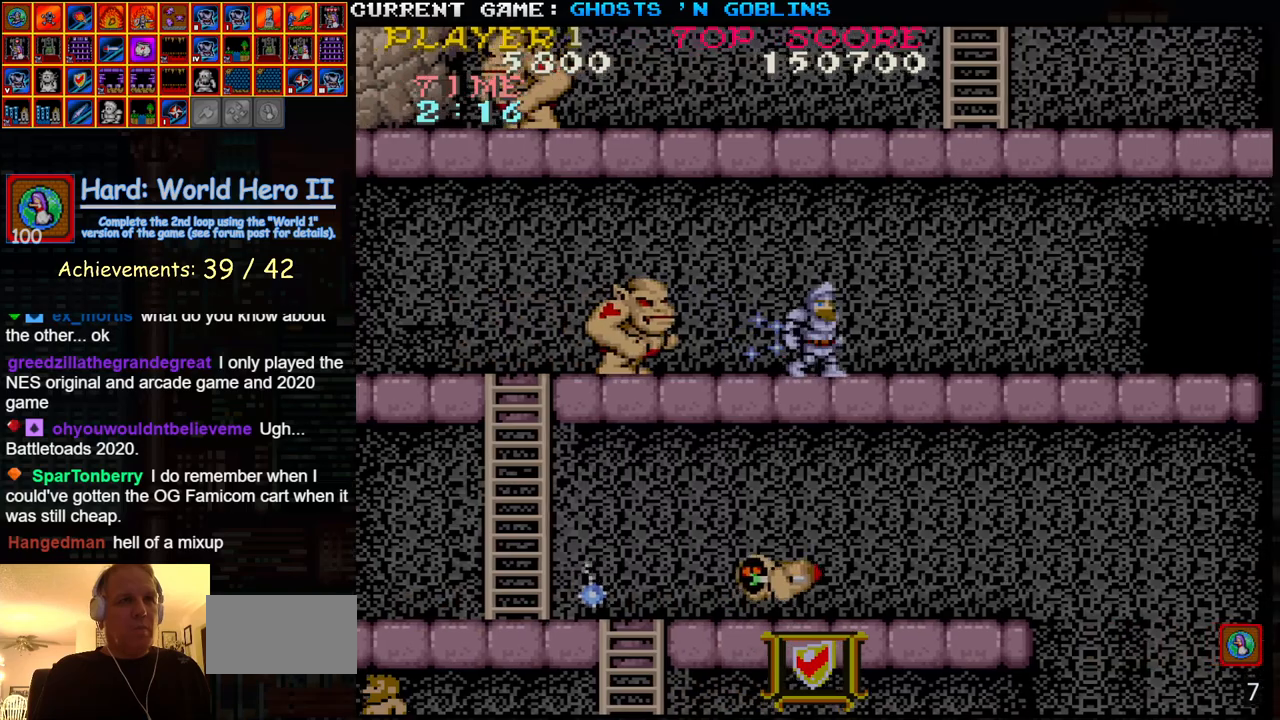
{"buttons": [], "left_stick": "right", "events": [[17, "left_stick", "right"]]}
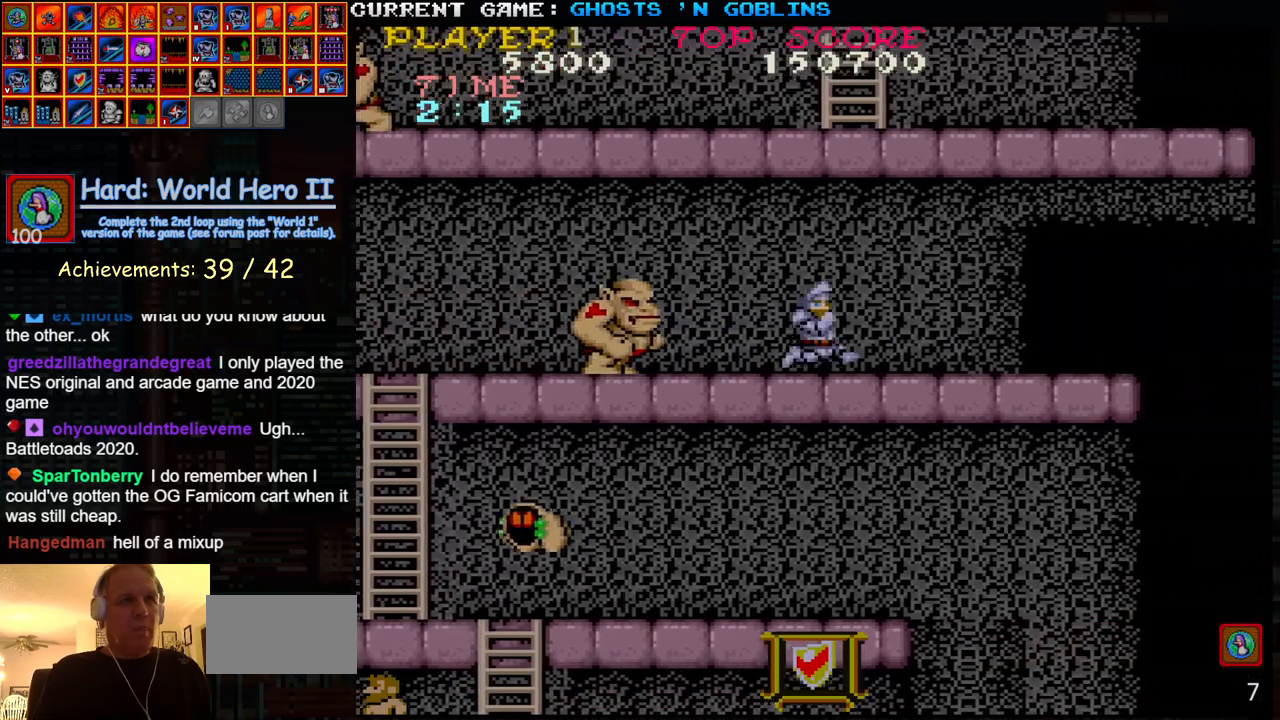
{"buttons": [], "left_stick": "right", "events": []}
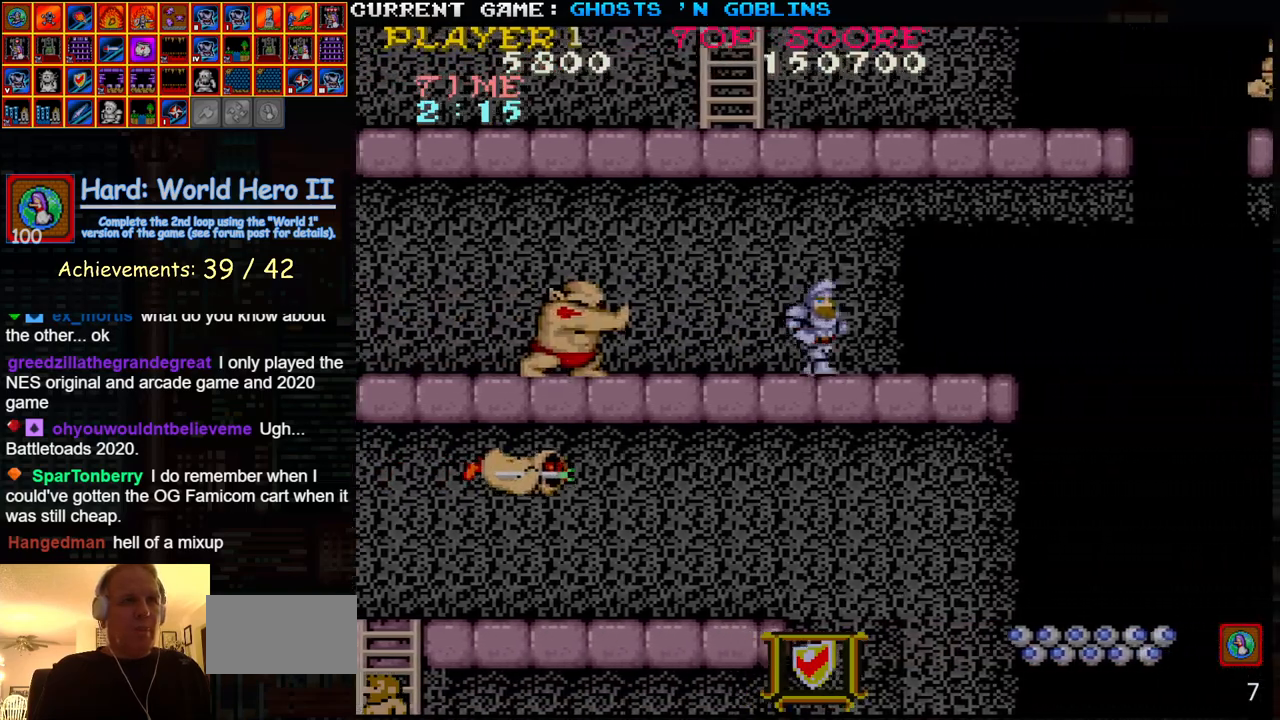
{"buttons": [], "left_stick": "down", "events": [[300, "left_stick", "left"], [400, "SQUARE", "down"], [400, "left_stick", "down"], [467, "SQUARE", "up"]]}
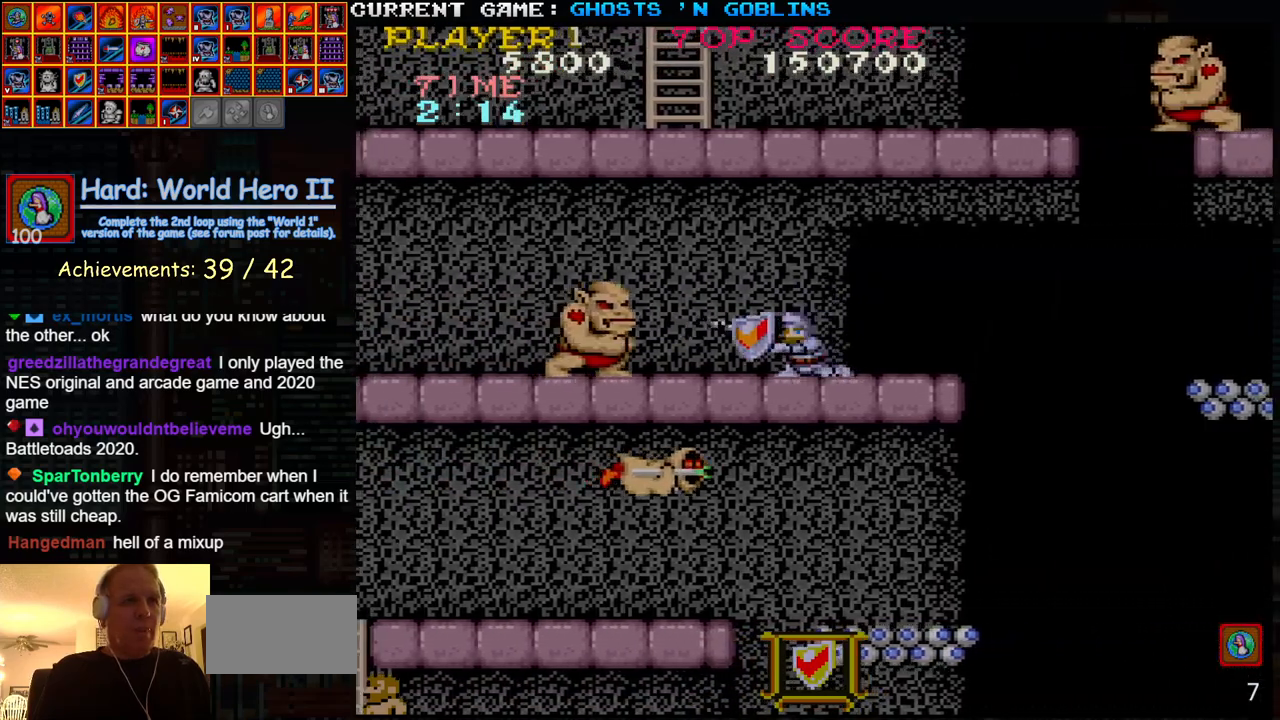
{"buttons": ["SQUARE"], "left_stick": "down", "events": [[100, "SQUARE", "down"], [183, "SQUARE", "up"], [283, "SQUARE", "down"], [350, "SQUARE", "up"], [467, "SQUARE", "down"]]}
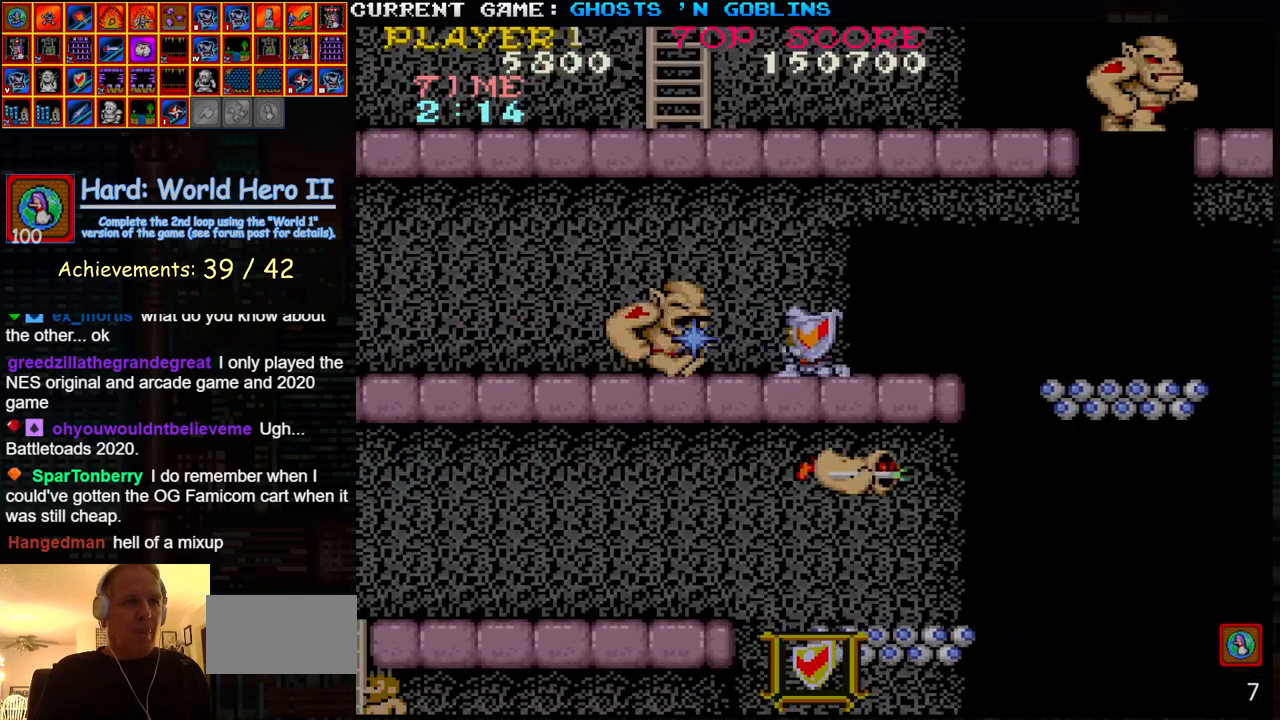
{"buttons": [], "left_stick": "down", "events": [[50, "SQUARE", "up"], [167, "SQUARE", "down"], [233, "SQUARE", "up"], [350, "SQUARE", "down"], [417, "SQUARE", "up"]]}
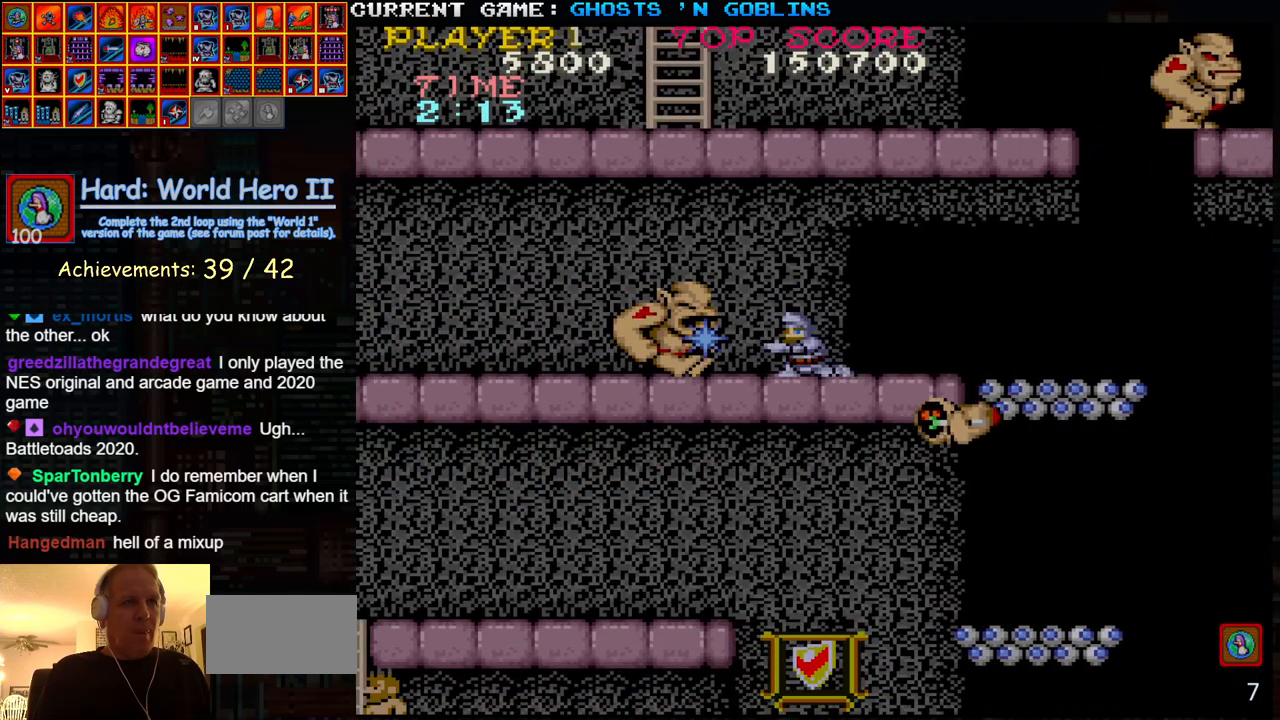
{"buttons": ["SQUARE"], "left_stick": "center", "events": [[33, "SQUARE", "down"], [100, "SQUARE", "up"], [217, "SQUARE", "down"], [267, "SQUARE", "up"], [317, "left_stick", "center"], [467, "SQUARE", "down"]]}